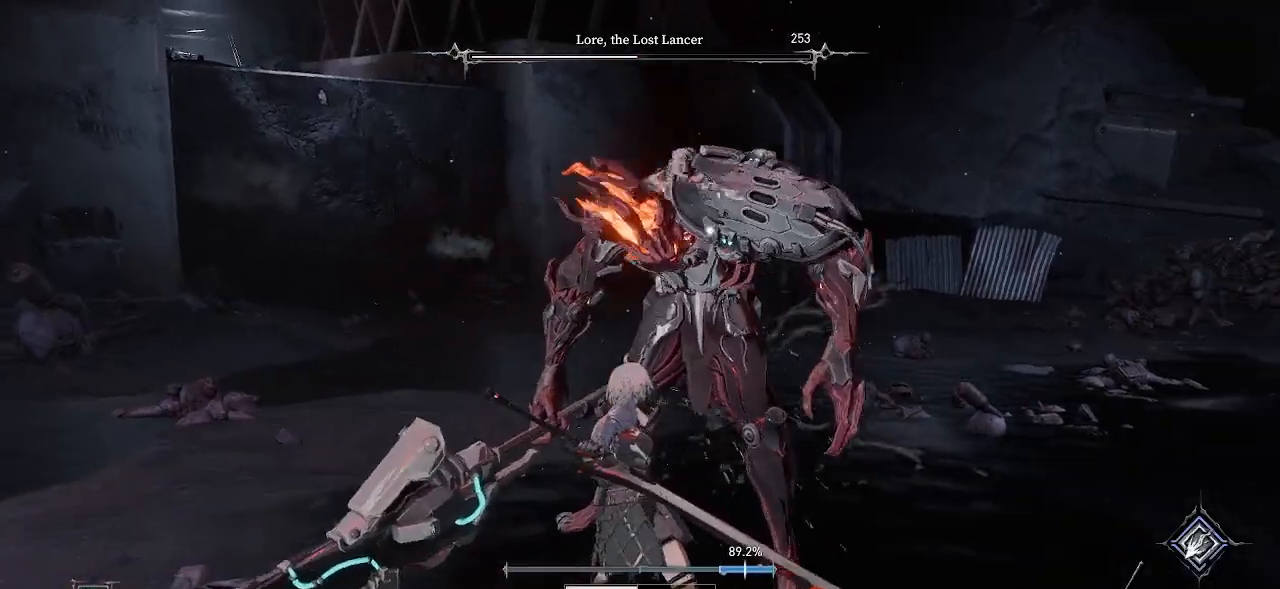
Gameplay with a controller (PlayStation layout); each line is a JSON object with the inputs held at the frame after it. "events" lists button and stick changes between this image and that frame as [ms after this image, input, new state], when the widget could be followed in between. Not read: L3 R1.
{"buttons": [], "left_stick": "down-right", "right_stick": "center", "events": [[233, "left_stick", "down-right"]]}
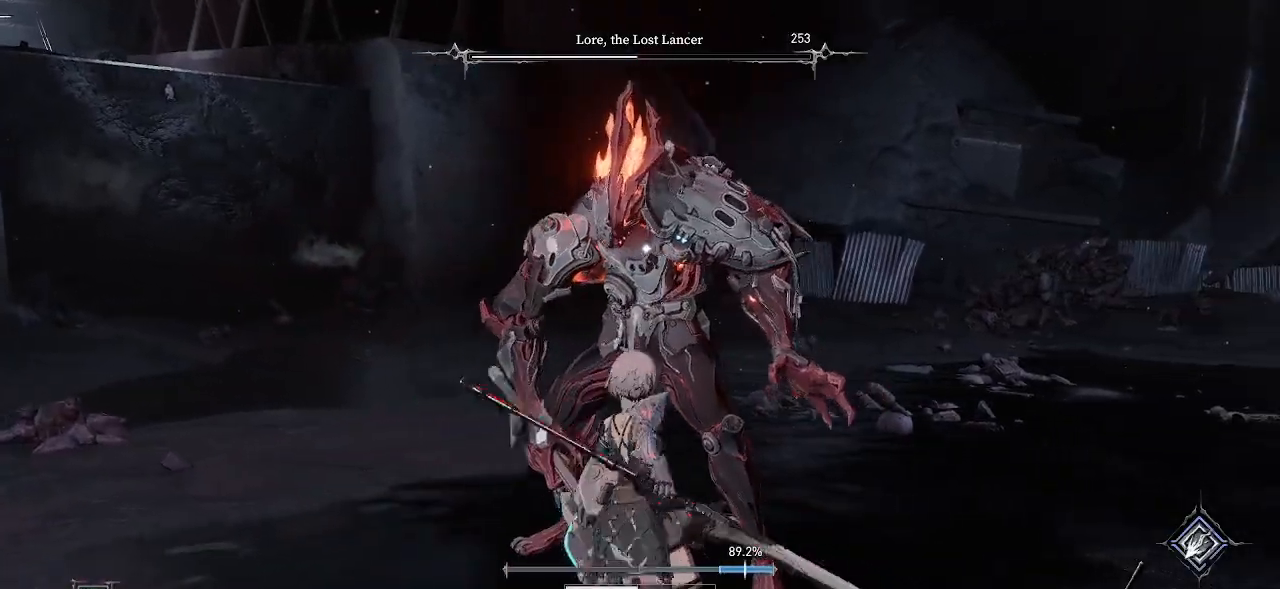
{"buttons": [], "left_stick": "up-right", "right_stick": "center", "events": [[150, "left_stick", "right"], [317, "left_stick", "up-right"]]}
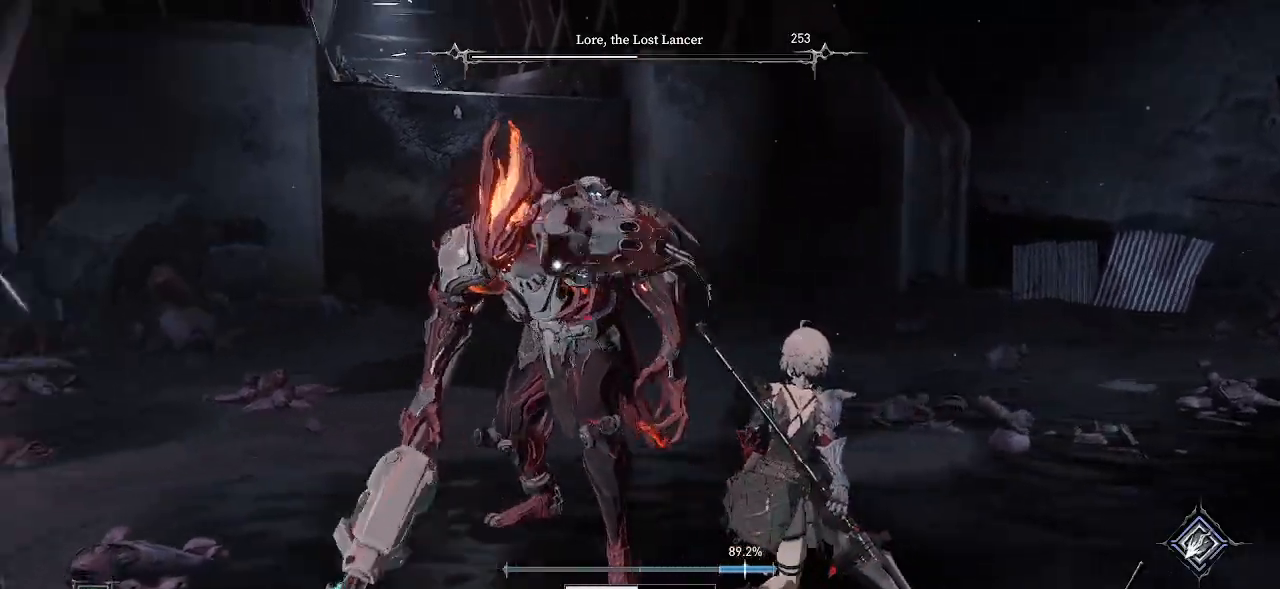
{"buttons": [], "left_stick": "up-right", "right_stick": "center", "events": []}
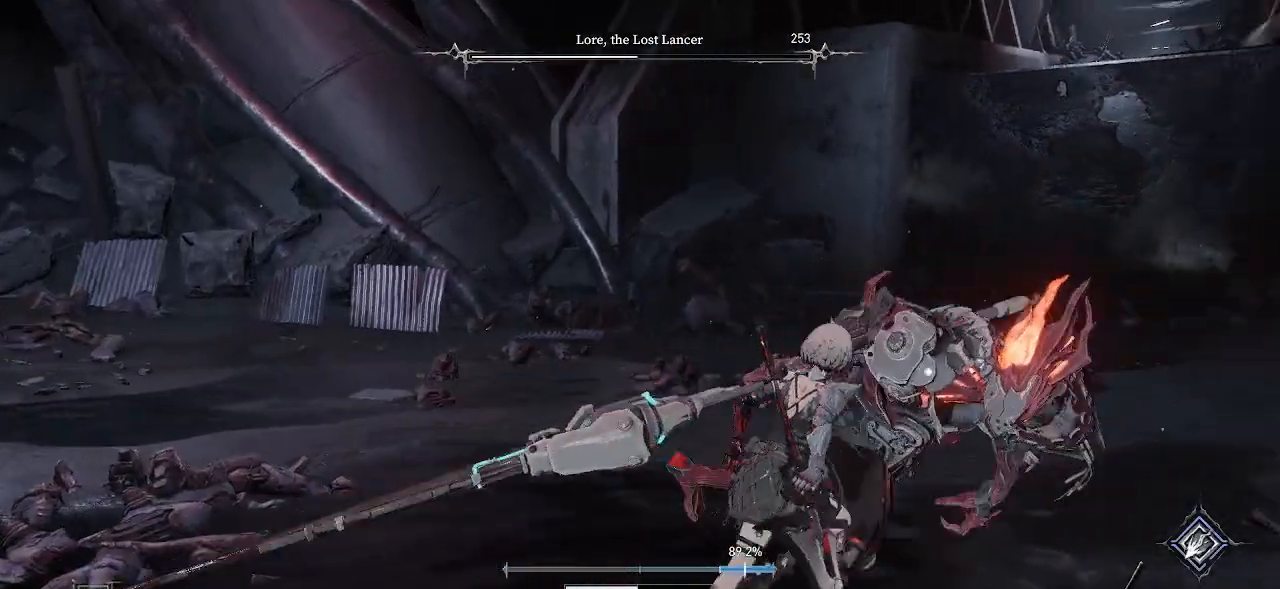
{"buttons": ["L2"], "left_stick": "down-right", "right_stick": "center", "events": [[17, "L2", "down"], [350, "left_stick", "down-right"]]}
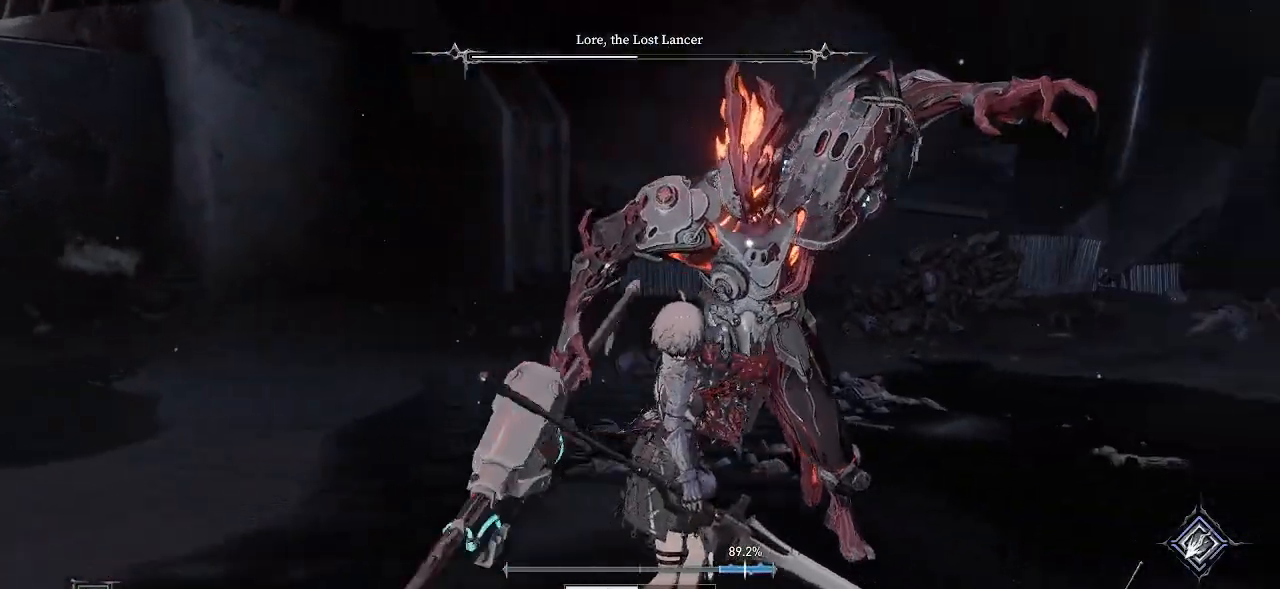
{"buttons": ["CIRCLE", "L2"], "left_stick": "down-right", "right_stick": "center", "events": [[450, "CIRCLE", "down"]]}
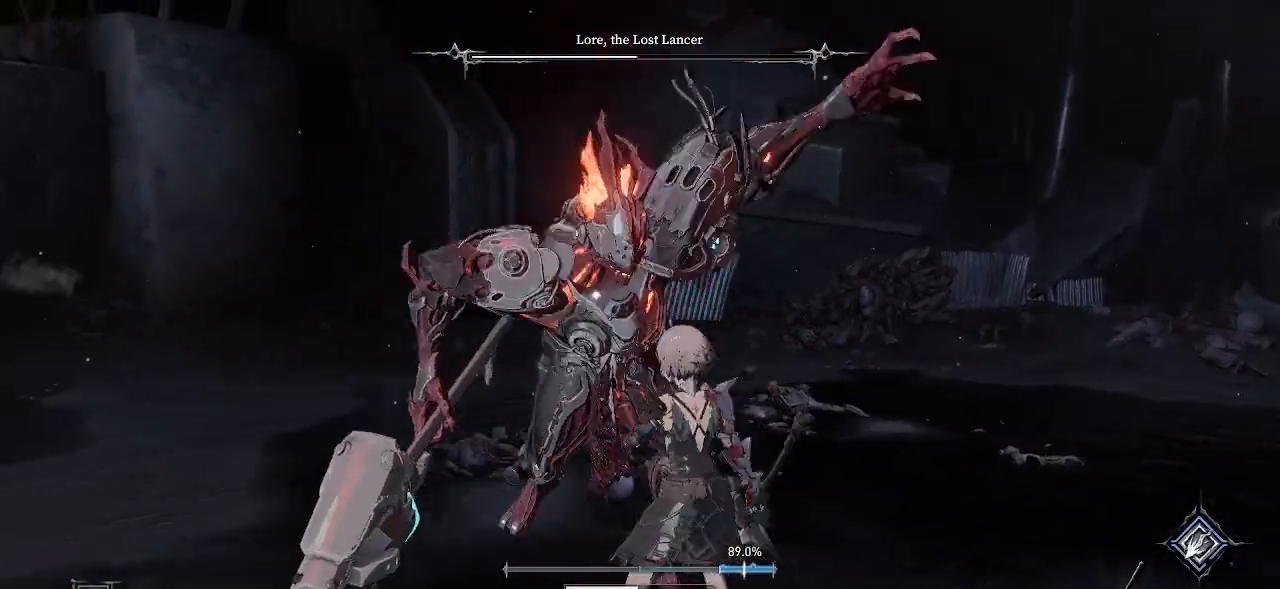
{"buttons": [], "left_stick": "down-right", "right_stick": "center", "events": [[50, "CIRCLE", "up"], [50, "L2", "up"], [200, "CIRCLE", "down"], [267, "CIRCLE", "up"], [483, "L2", "down"], [500, "L2", "up"]]}
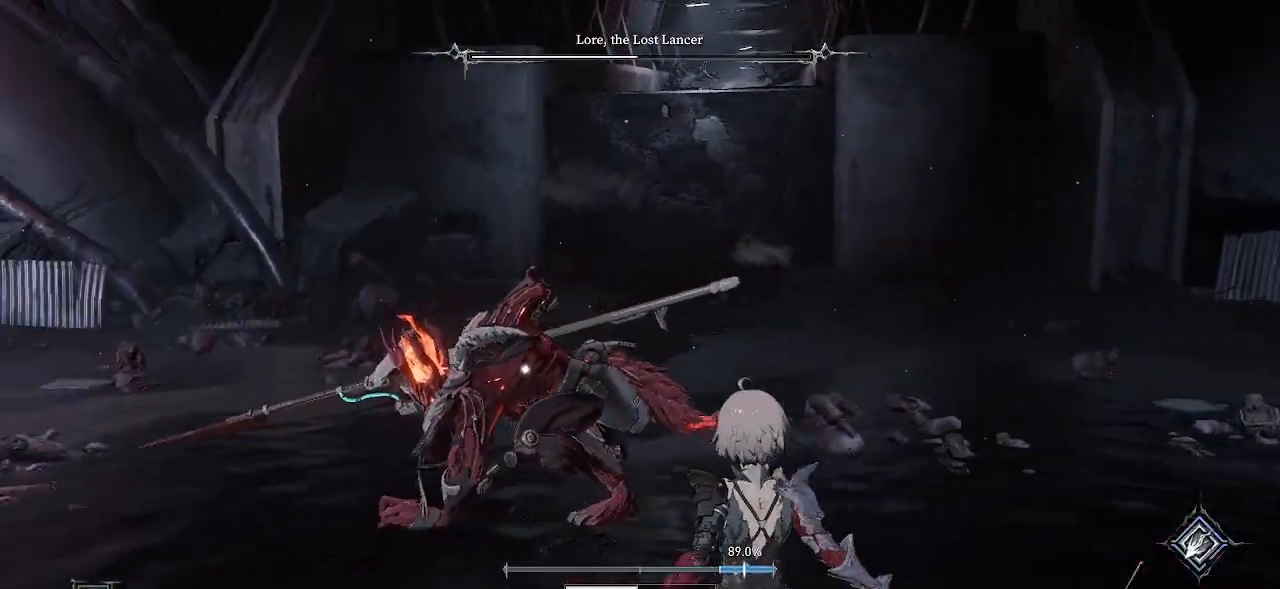
{"buttons": ["R2"], "left_stick": "up-right", "right_stick": "center", "events": [[233, "left_stick", "right"], [433, "left_stick", "up-right"], [483, "R2", "down"]]}
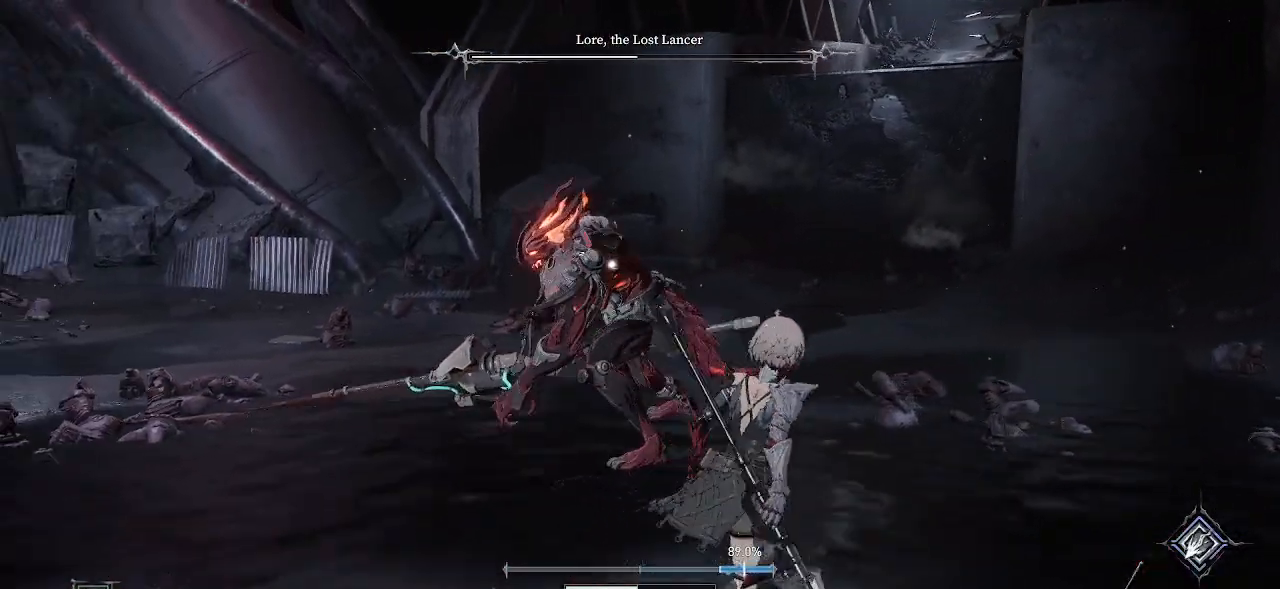
{"buttons": [], "left_stick": "center", "right_stick": "center", "events": [[117, "R2", "up"], [200, "left_stick", "up"], [400, "left_stick", "center"]]}
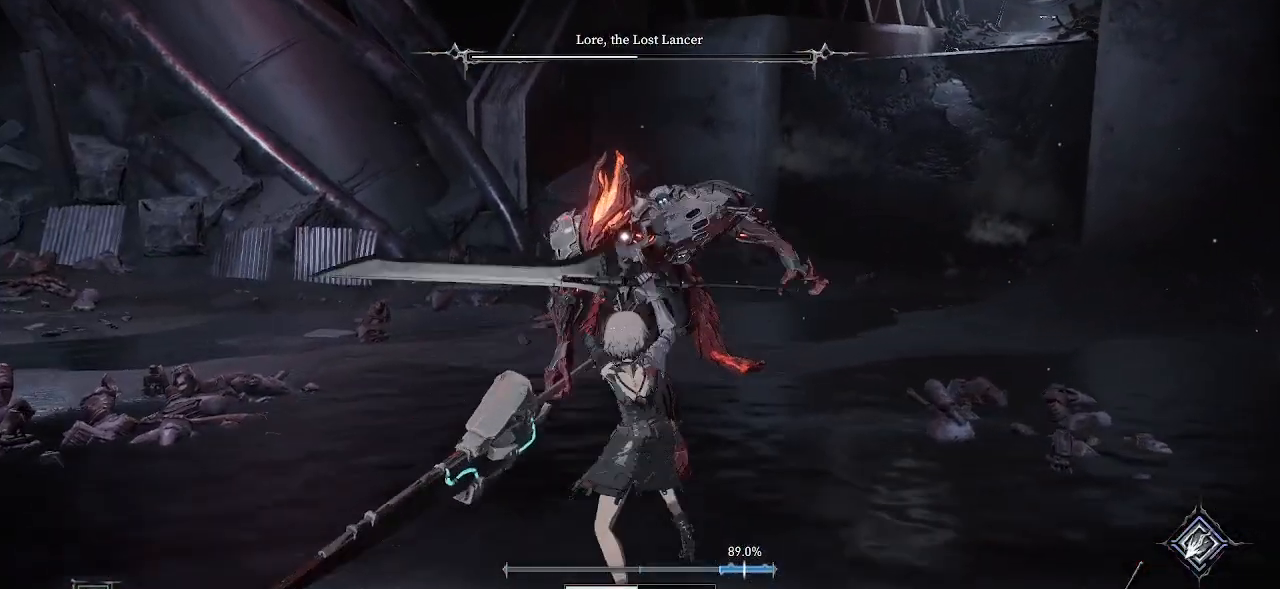
{"buttons": [], "left_stick": "right", "right_stick": "center", "events": [[367, "left_stick", "right"]]}
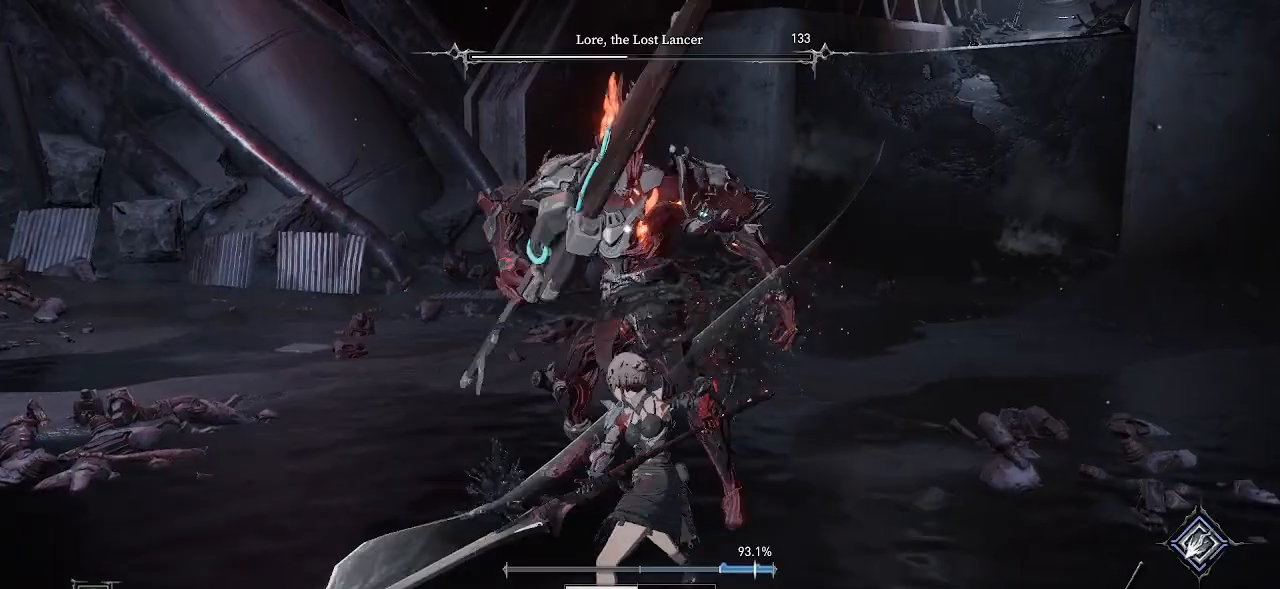
{"buttons": [], "left_stick": "right", "right_stick": "center", "events": []}
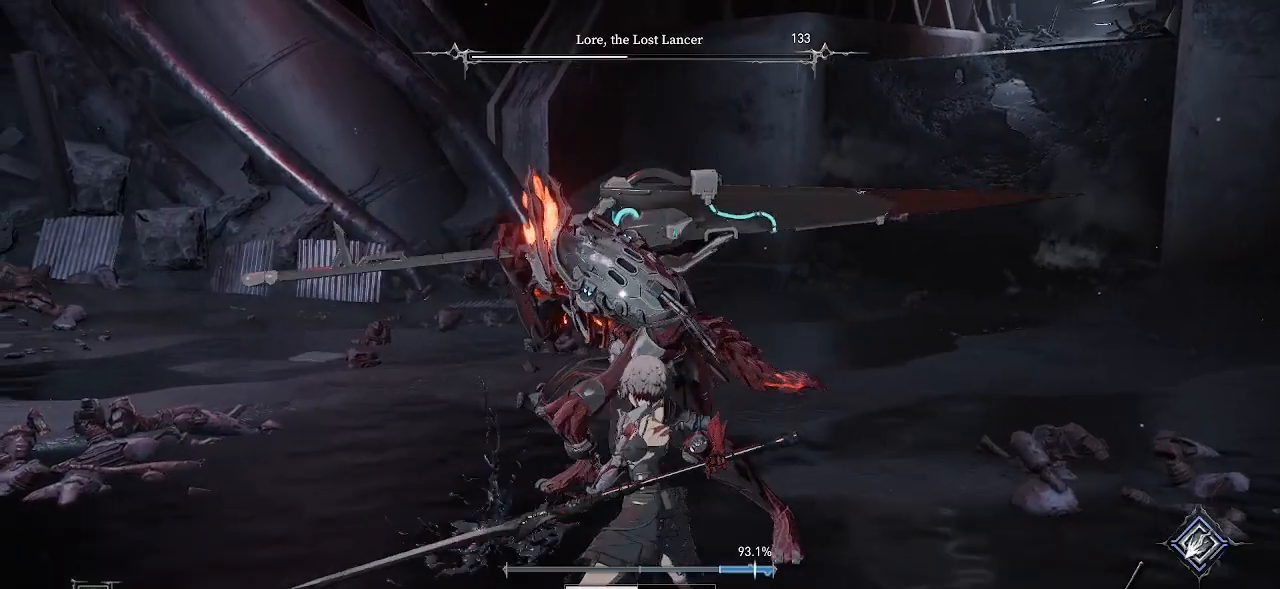
{"buttons": [], "left_stick": "right", "right_stick": "center", "events": []}
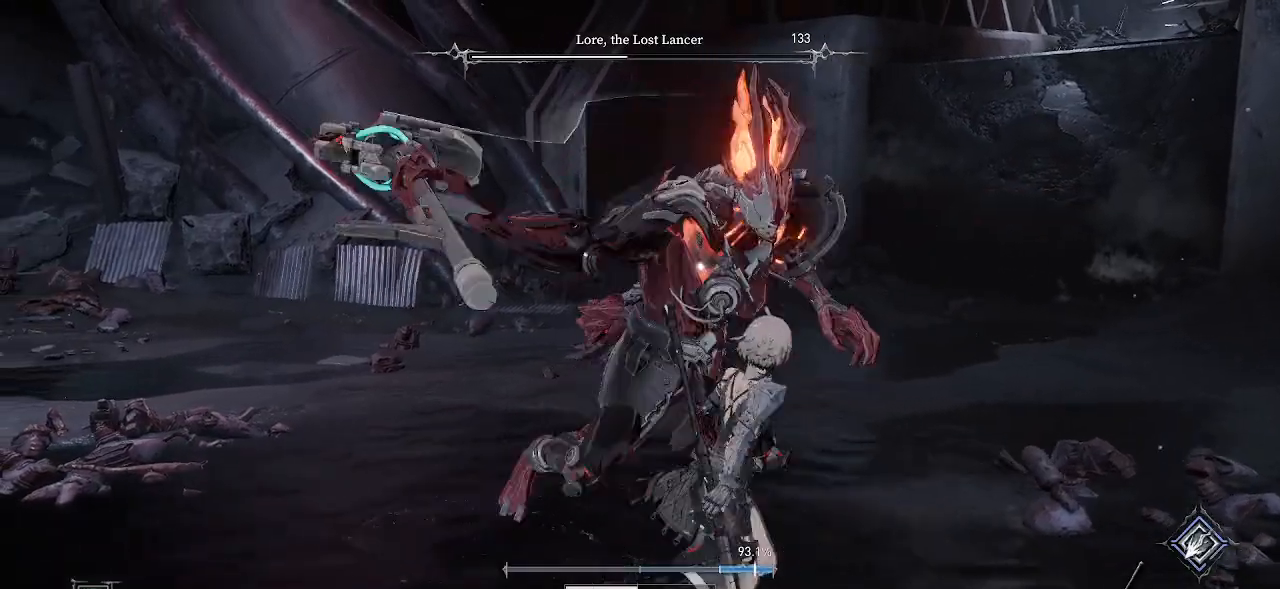
{"buttons": ["L2"], "left_stick": "up-right", "right_stick": "center", "events": [[150, "left_stick", "up-right"], [333, "L2", "down"]]}
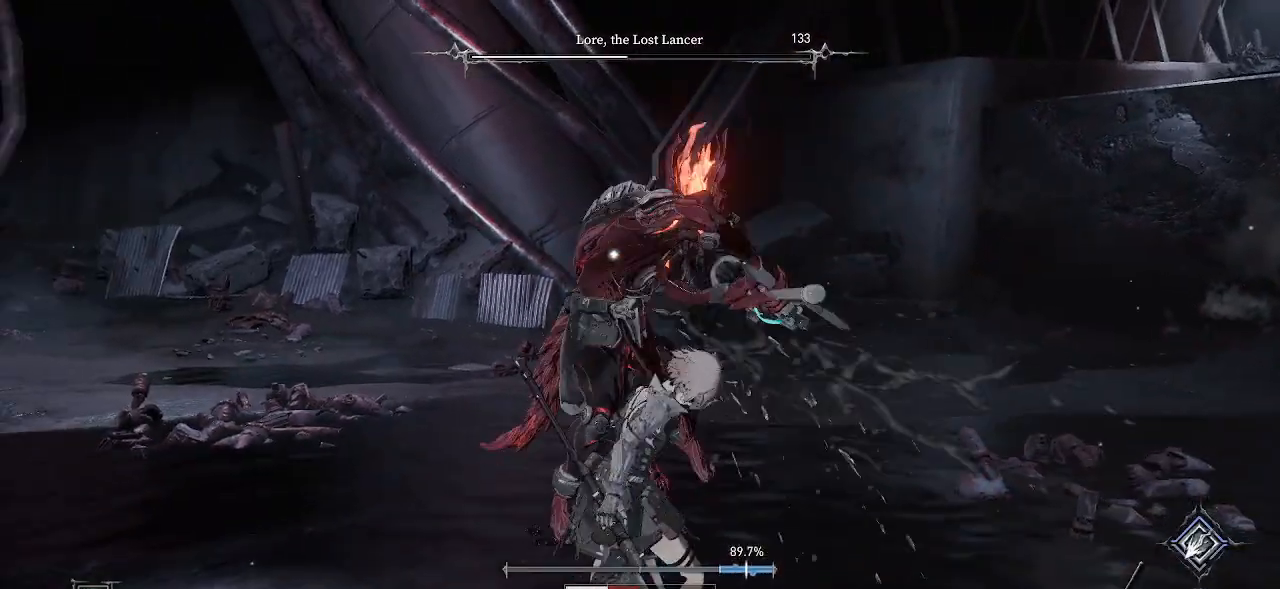
{"buttons": ["L2"], "left_stick": "down-right", "right_stick": "center", "events": [[183, "left_stick", "down-right"]]}
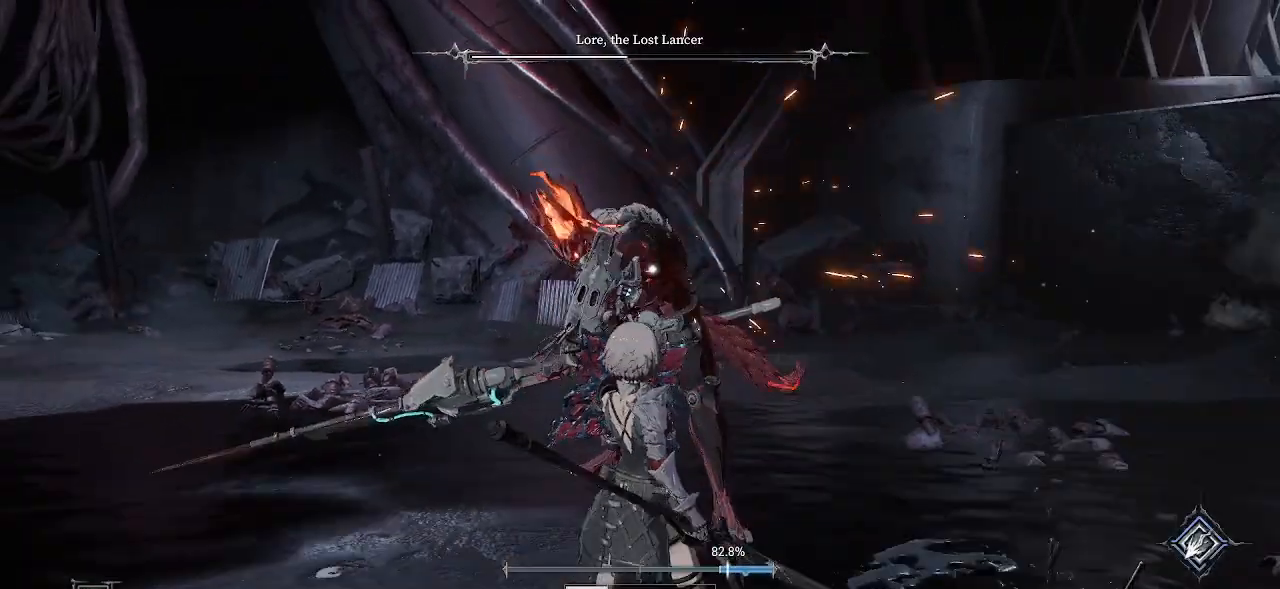
{"buttons": [], "left_stick": "down-left", "right_stick": "center", "events": [[167, "left_stick", "down-left"], [450, "L2", "up"]]}
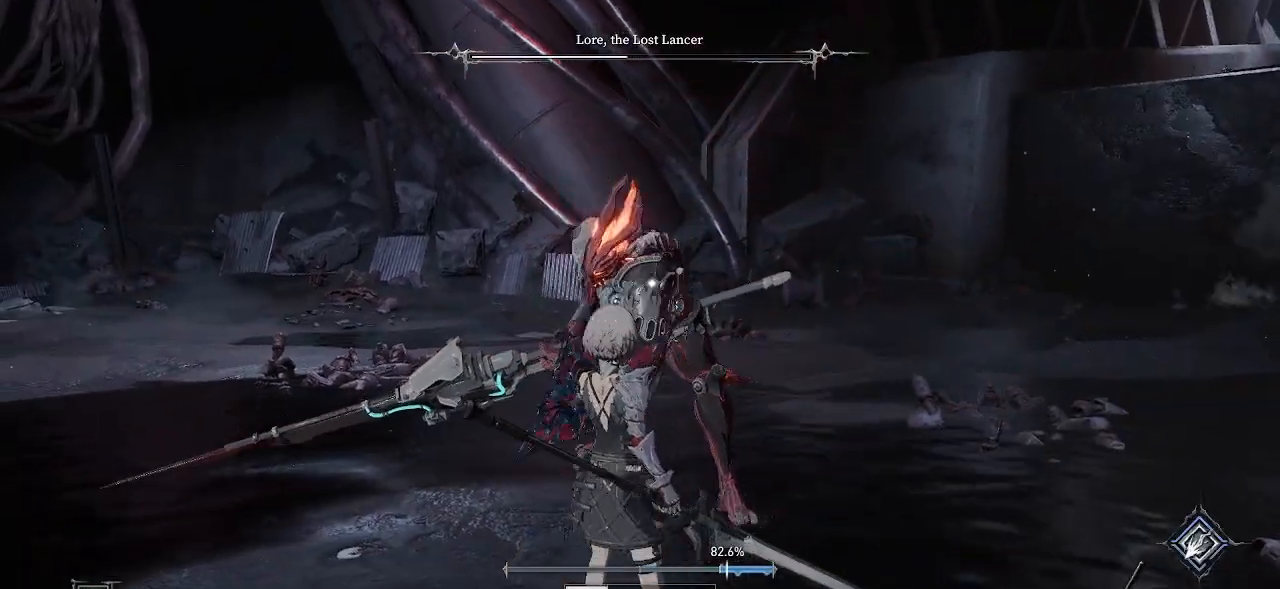
{"buttons": [], "left_stick": "down-left", "right_stick": "center", "events": [[83, "L2", "down"], [100, "L2", "up"], [300, "CIRCLE", "down"], [450, "CIRCLE", "up"]]}
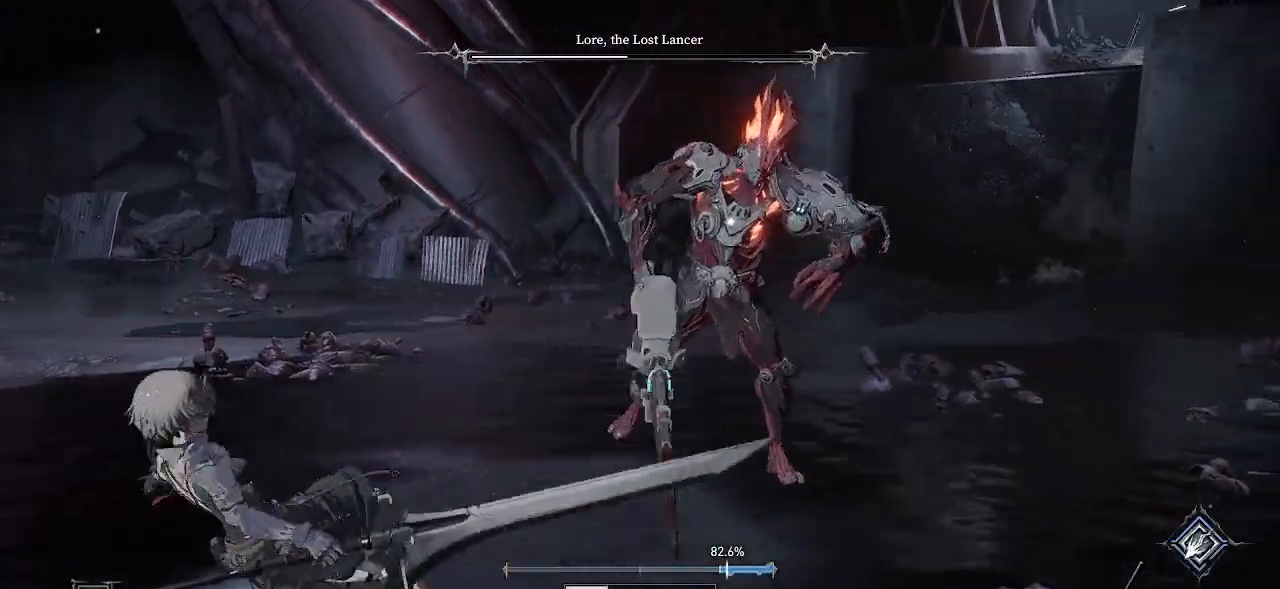
{"buttons": ["DPAD_DOWN"], "left_stick": "center", "right_stick": "center", "events": [[100, "left_stick", "center"], [283, "DPAD_DOWN", "down"], [383, "DPAD_DOWN", "up"], [483, "DPAD_DOWN", "down"]]}
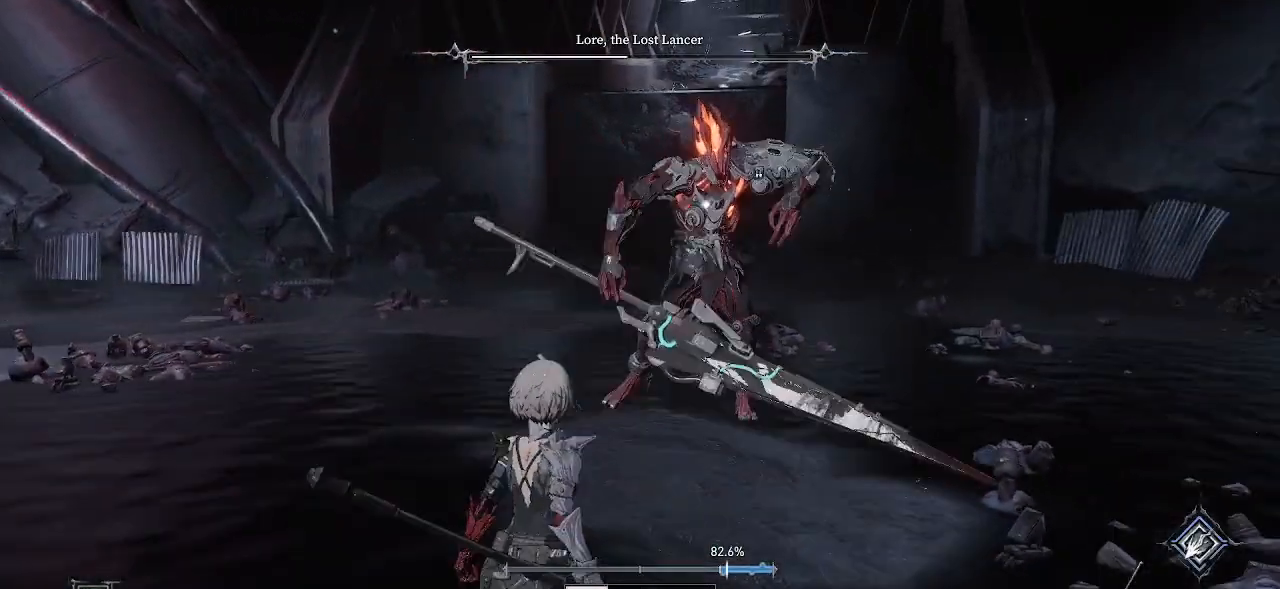
{"buttons": [], "left_stick": "down", "right_stick": "center", "events": [[67, "DPAD_DOWN", "up"], [200, "left_stick", "down"]]}
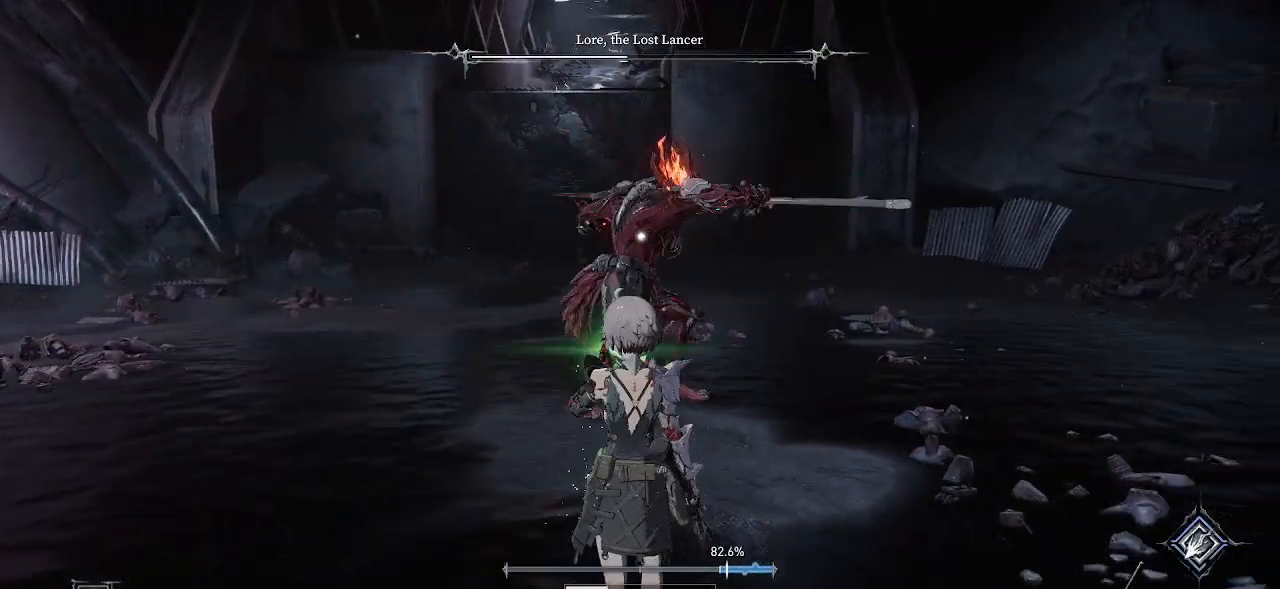
{"buttons": [], "left_stick": "down", "right_stick": "center", "events": [[333, "CIRCLE", "down"], [450, "CIRCLE", "up"]]}
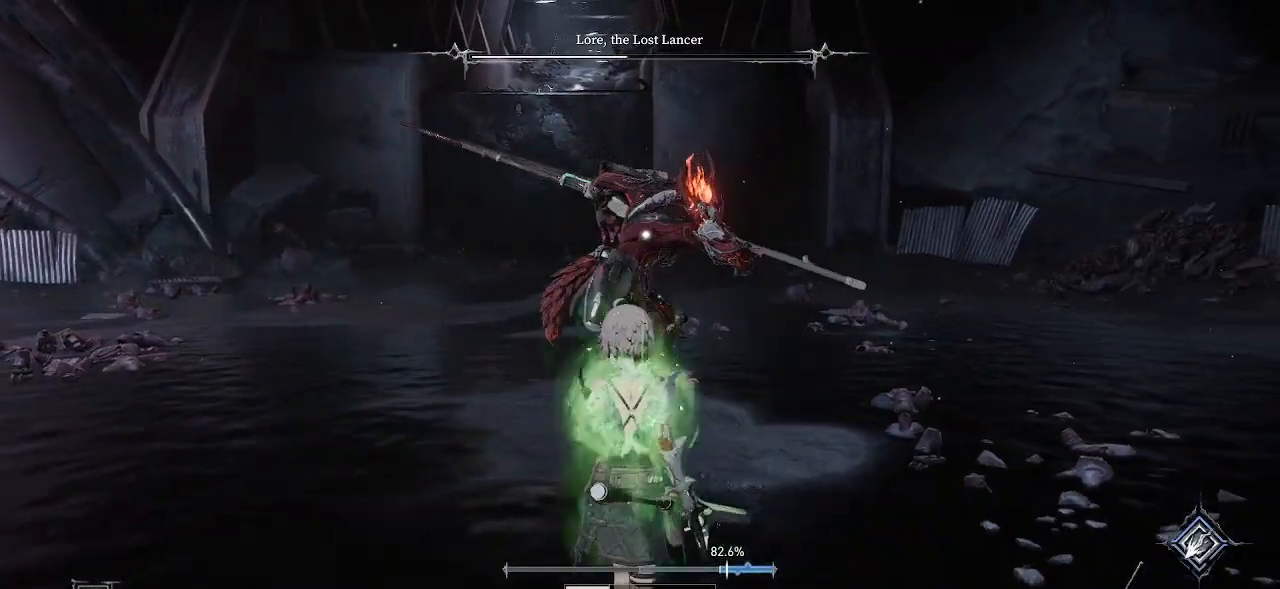
{"buttons": [], "left_stick": "down", "right_stick": "center", "events": [[83, "CIRCLE", "down"], [200, "CIRCLE", "up"], [267, "CIRCLE", "down"], [367, "CIRCLE", "up"]]}
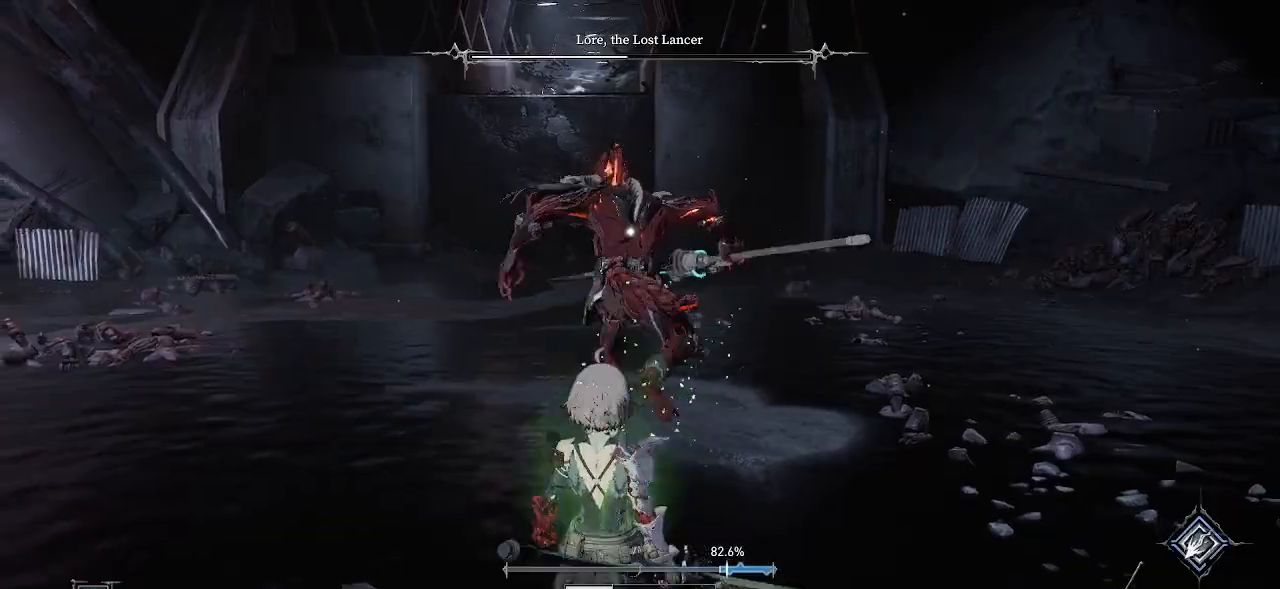
{"buttons": ["L2"], "left_stick": "up", "right_stick": "center", "events": [[150, "L2", "down"], [317, "left_stick", "right"], [367, "left_stick", "up"]]}
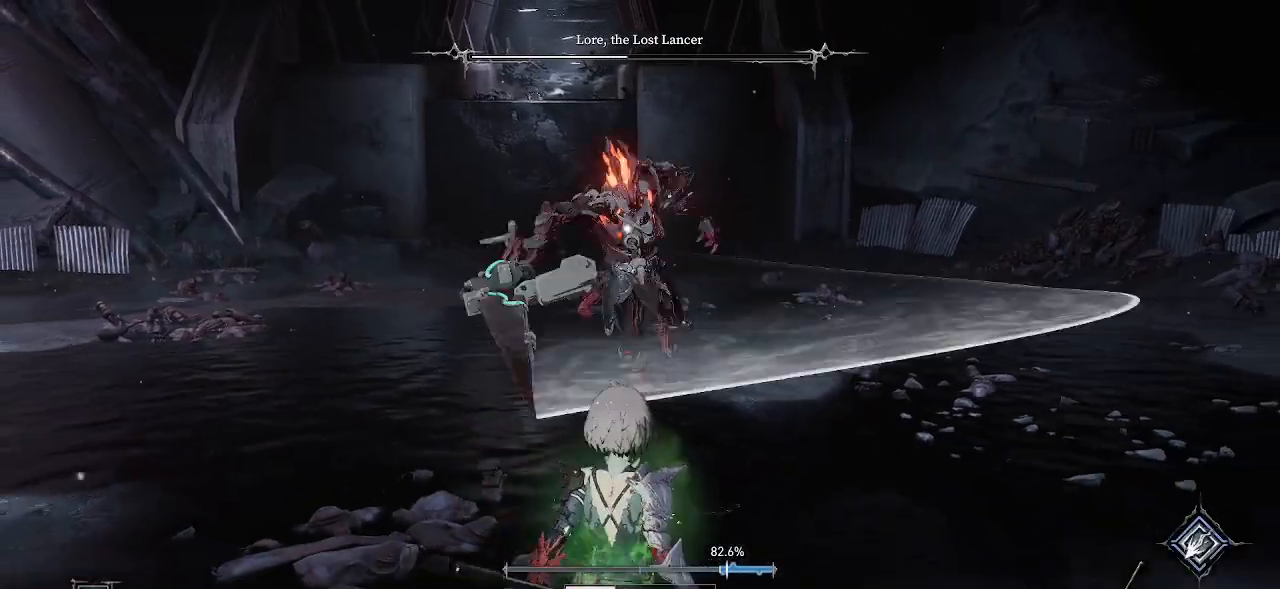
{"buttons": ["L2"], "left_stick": "up", "right_stick": "center", "events": []}
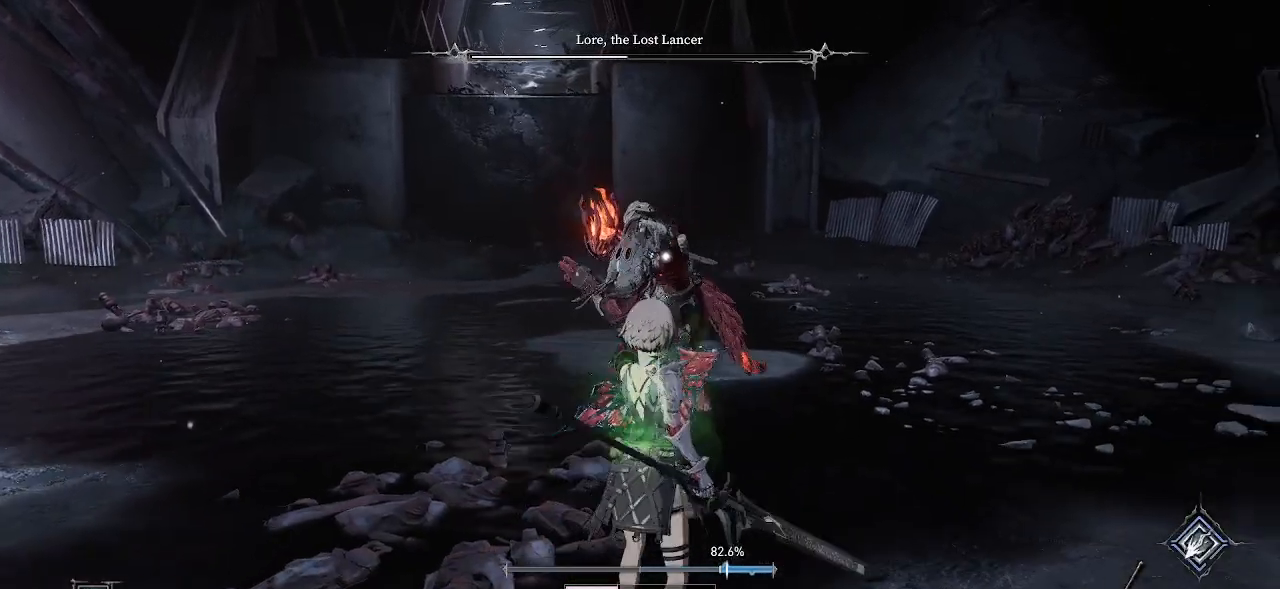
{"buttons": ["R2"], "left_stick": "up", "right_stick": "center", "events": [[117, "L2", "up"], [483, "R2", "down"]]}
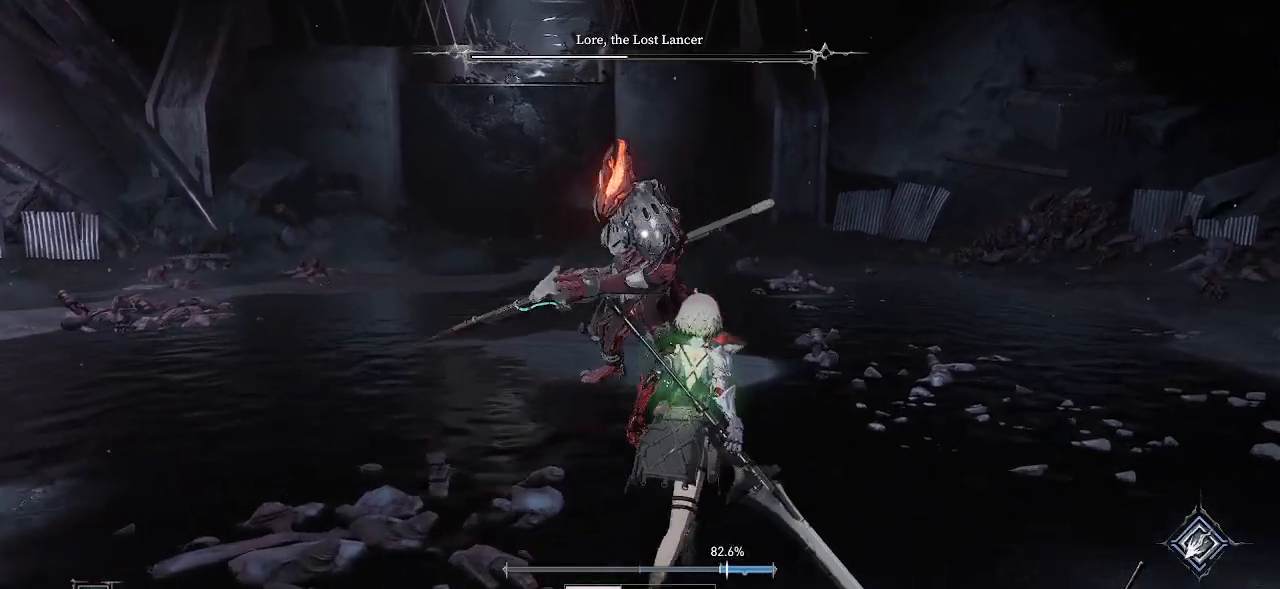
{"buttons": [], "left_stick": "up-right", "right_stick": "center", "events": [[67, "left_stick", "up-right"], [117, "R2", "up"]]}
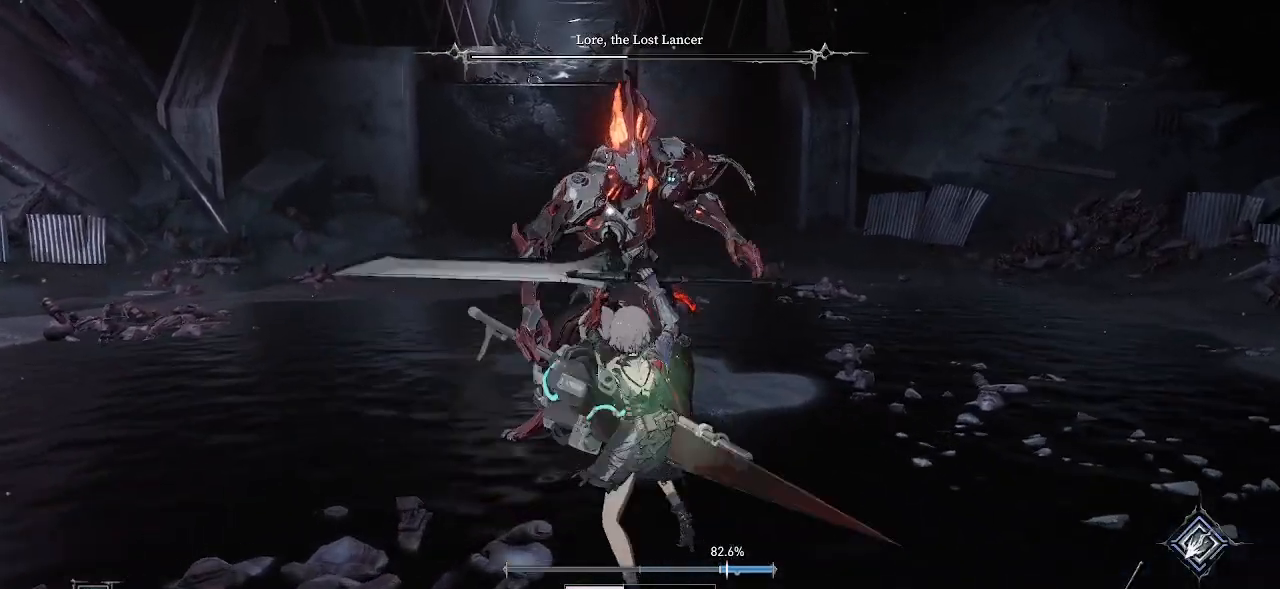
{"buttons": [], "left_stick": "up-right", "right_stick": "center", "events": [[50, "left_stick", "center"], [300, "left_stick", "up-right"]]}
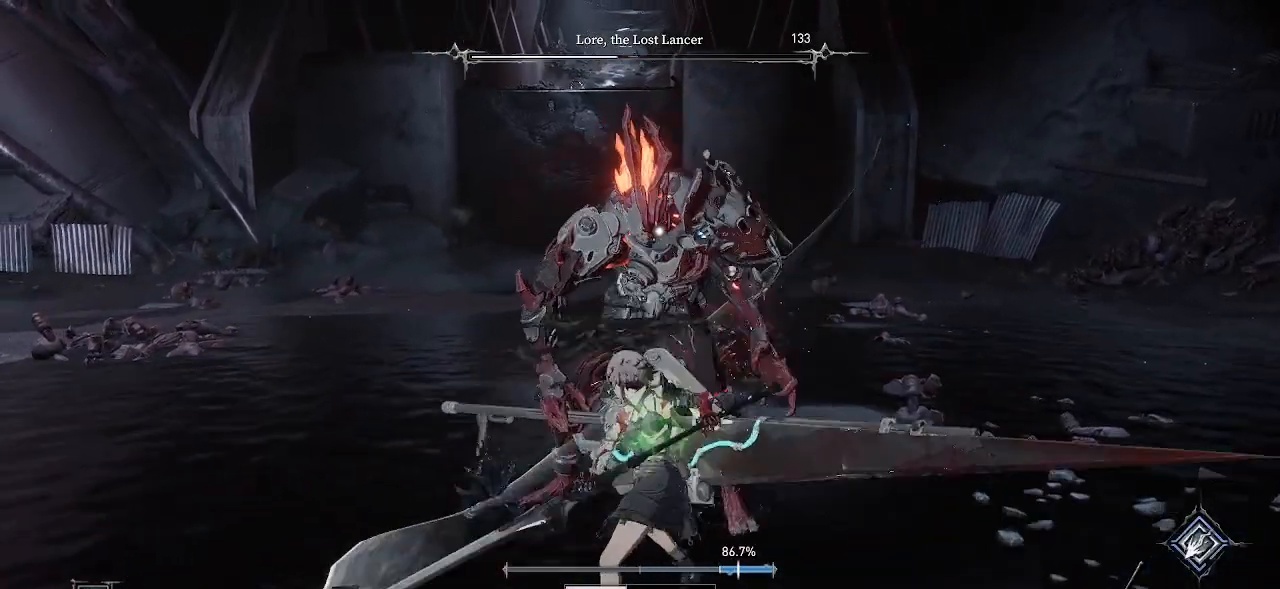
{"buttons": ["L2"], "left_stick": "right", "right_stick": "center", "events": [[83, "left_stick", "right"], [367, "L2", "down"]]}
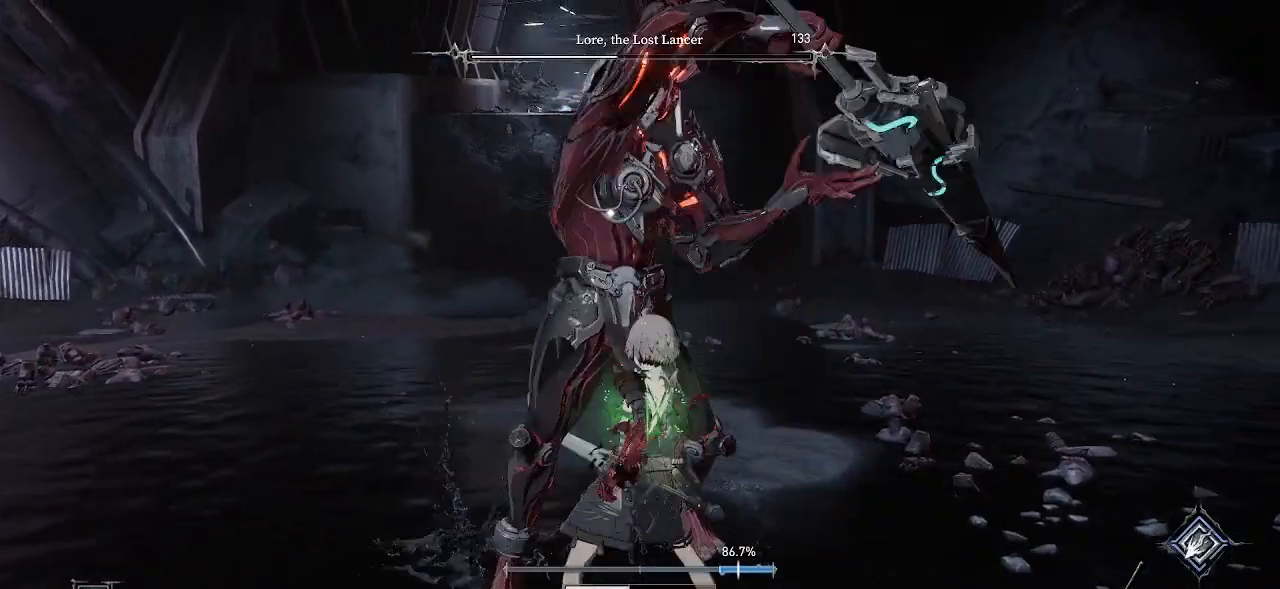
{"buttons": ["L2"], "left_stick": "up-right", "right_stick": "center", "events": [[117, "left_stick", "up-right"]]}
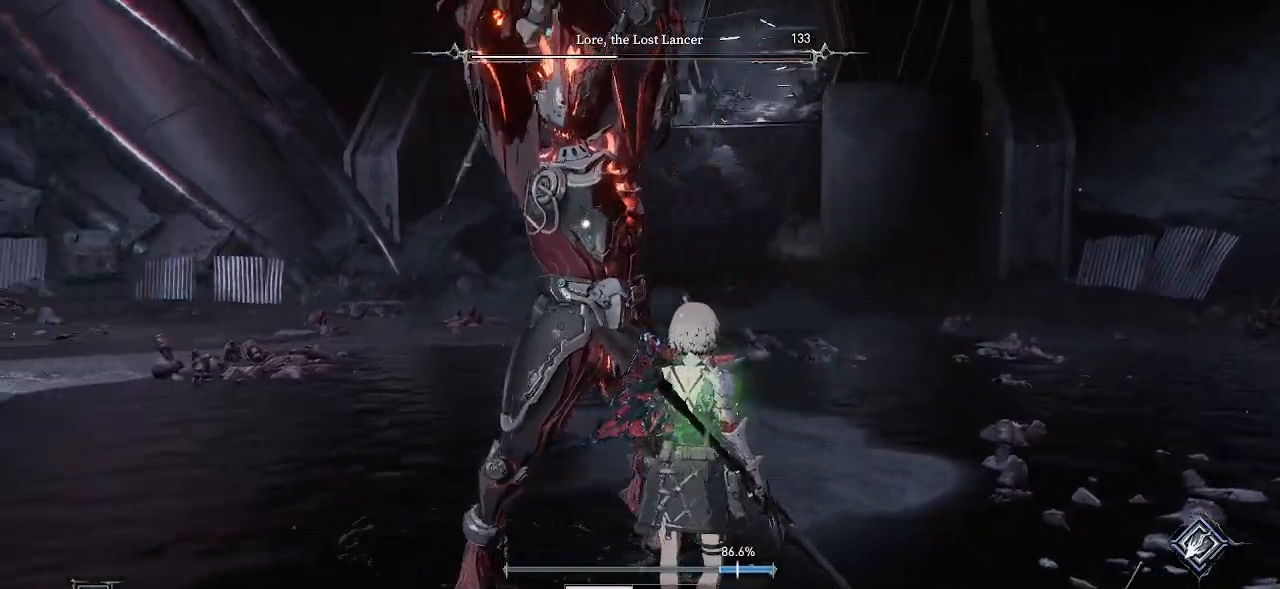
{"buttons": [], "left_stick": "up-right", "right_stick": "center", "events": [[483, "L2", "up"]]}
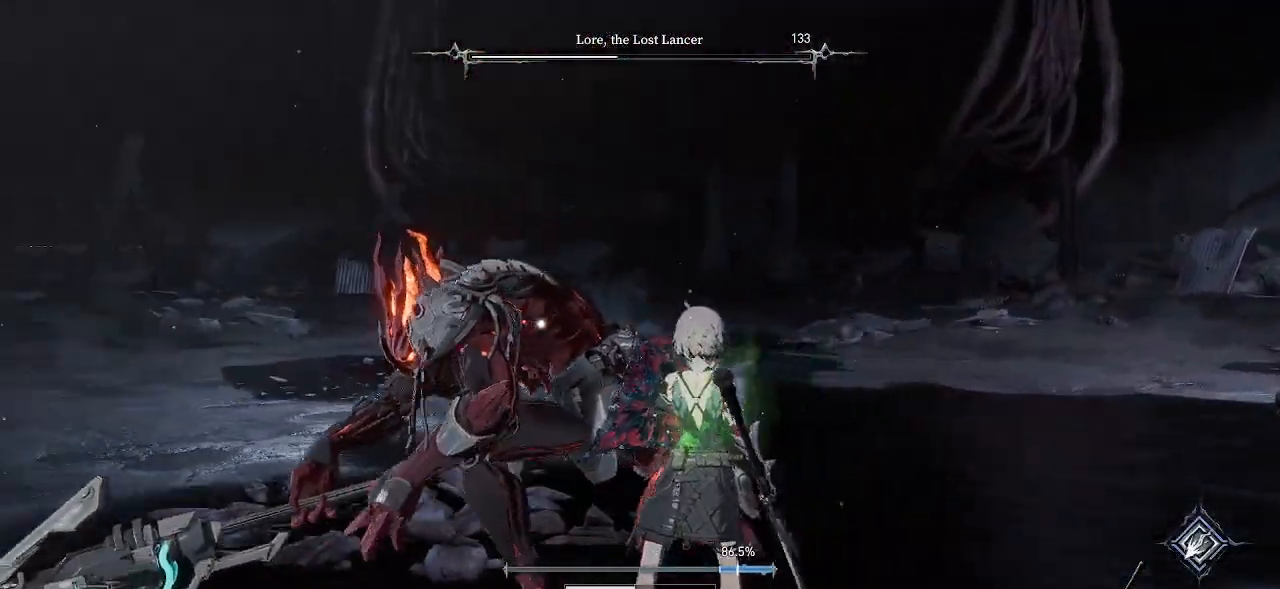
{"buttons": [], "left_stick": "up-right", "right_stick": "center", "events": [[167, "R2", "down"], [317, "R2", "up"]]}
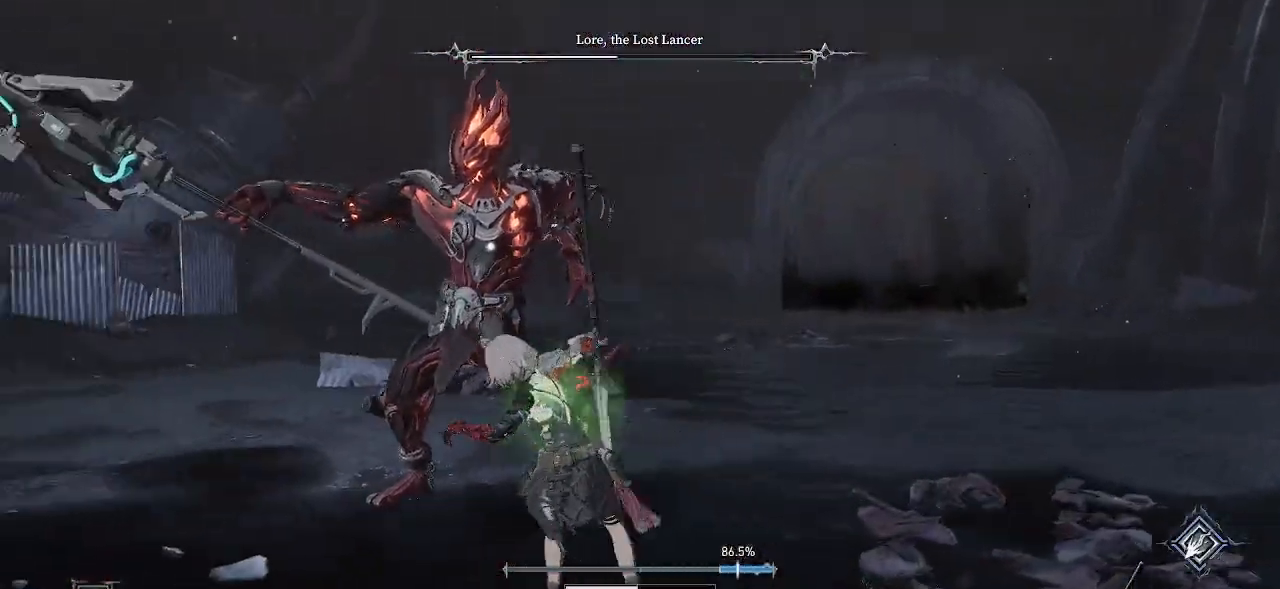
{"buttons": ["R2"], "left_stick": "up-right", "right_stick": "center", "events": [[383, "R2", "down"]]}
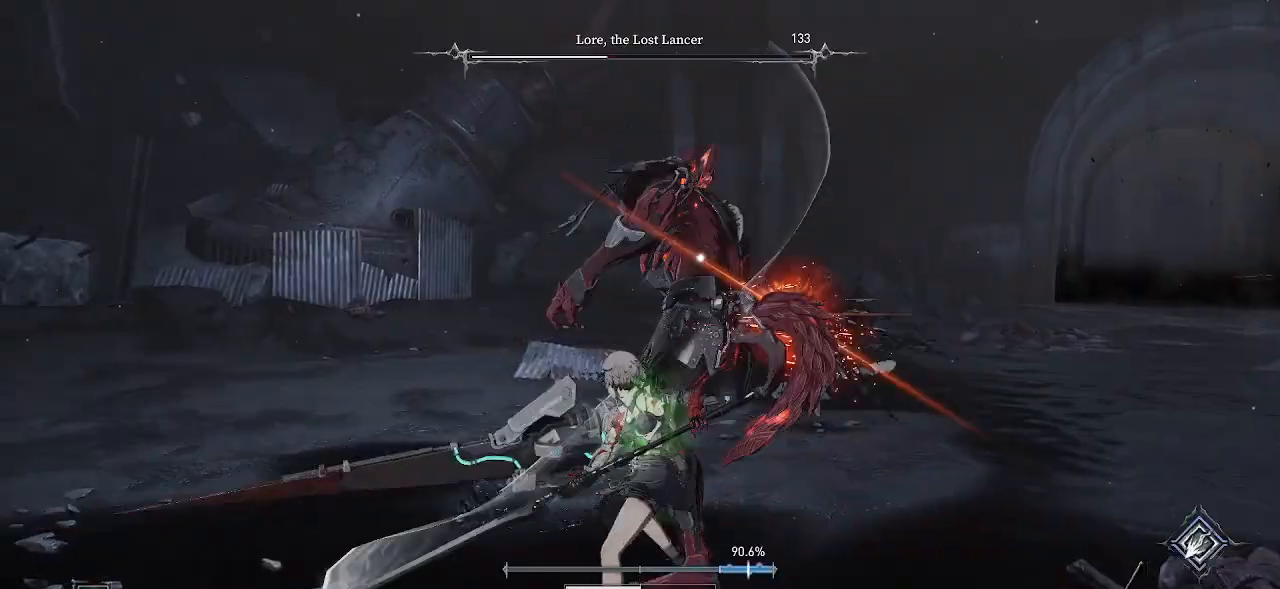
{"buttons": [], "left_stick": "center", "right_stick": "center", "events": [[33, "R2", "up"], [133, "R2", "down"], [150, "left_stick", "center"], [250, "R2", "up"]]}